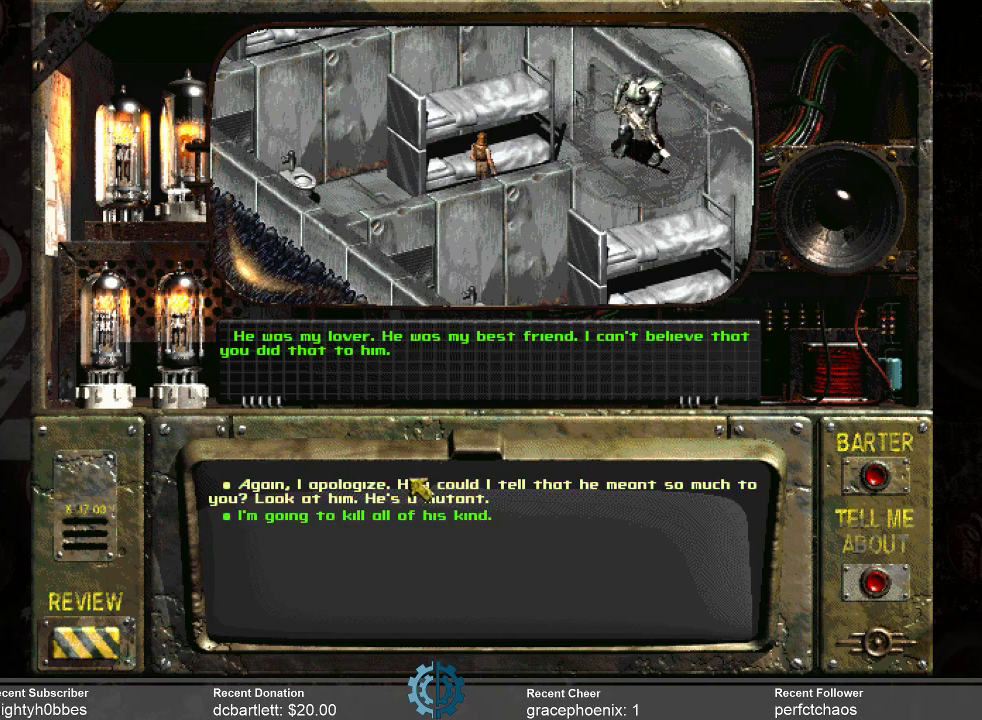
Gameplay with keyboard and mouse; each line is a JSON object with the keys and mouse buttons held at the frame after it. "events" lists presses ("down") and releases ("up") of ".", "/", "0", "1", "2", "3", "4", "5", "6", "7", "8", "9", "a", "alt_l", "alt_r", "b", "backslash", "backspace", "c", "caps_lock", "comma", "ctrl_l", "ctrl_r", "d", "e", "equals", "f", "g", "h", "i", "j", "k", "l", "lbracket", "m", "minus", "n", "o", "p", "q", "quote", "r", "rbracket", "return", "s", "semicolon", "shift_l", "shift_r", "space", "super", "t", "tab", "tilde", "u", "v", "w", "x", "y", "z", "mouse_left" and "mouse_right" between this image and that frame as [ms after this image, input, new state], when the widget could be followed in between. "mouse_left", "mouse_right" = the "left", "right" buttons of the "mouse" list. No other keys are recorded. Mouse movement is not recorded.
{"keys": [], "mouse": ["left"], "events": [[466, "mouse_left", "down"]]}
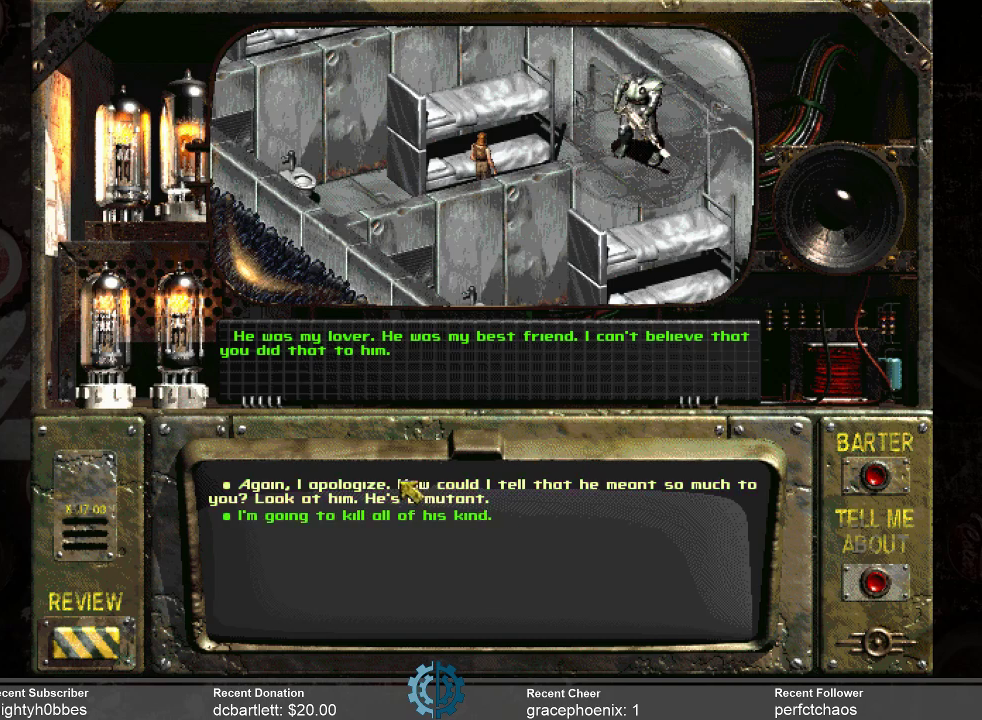
{"keys": [], "mouse": [], "events": [[66, "mouse_left", "up"]]}
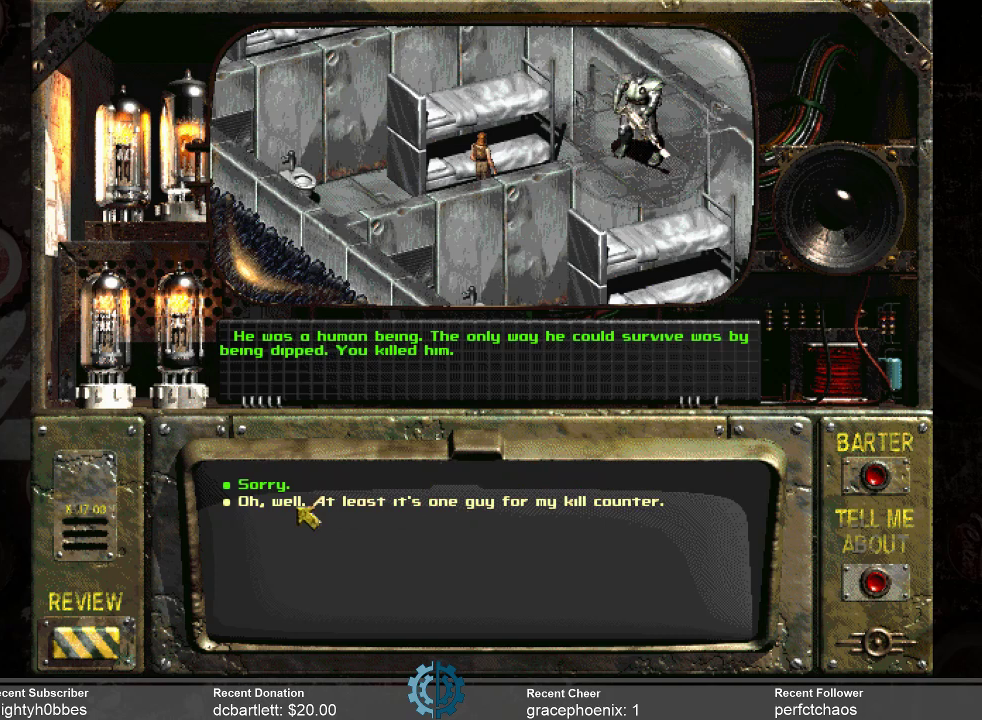
{"keys": [], "mouse": [], "events": []}
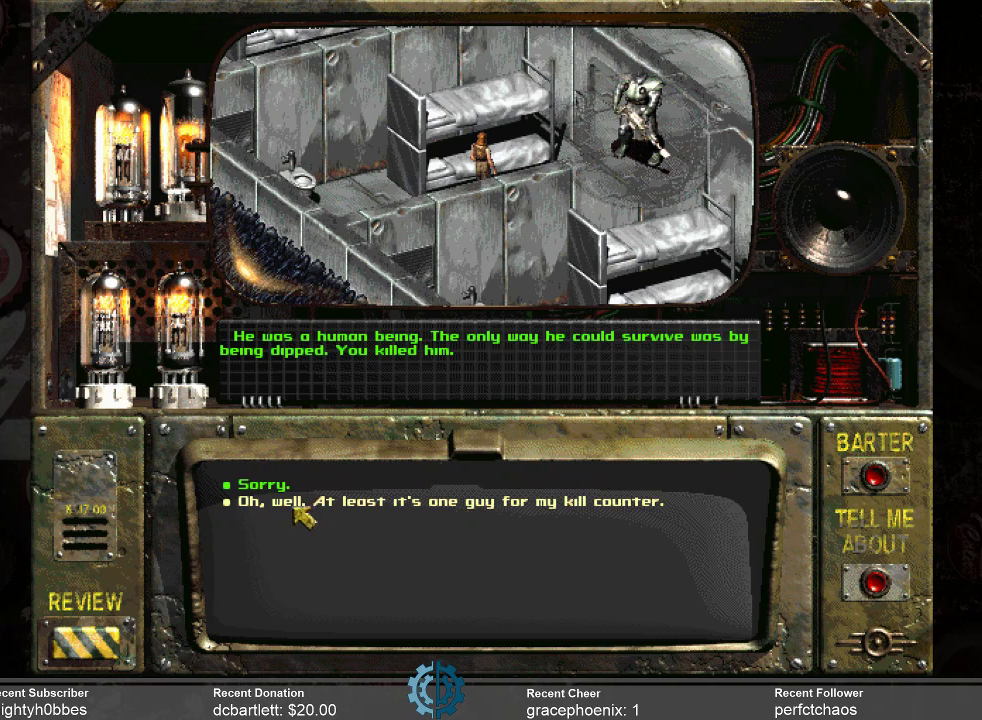
{"keys": [], "mouse": [], "events": []}
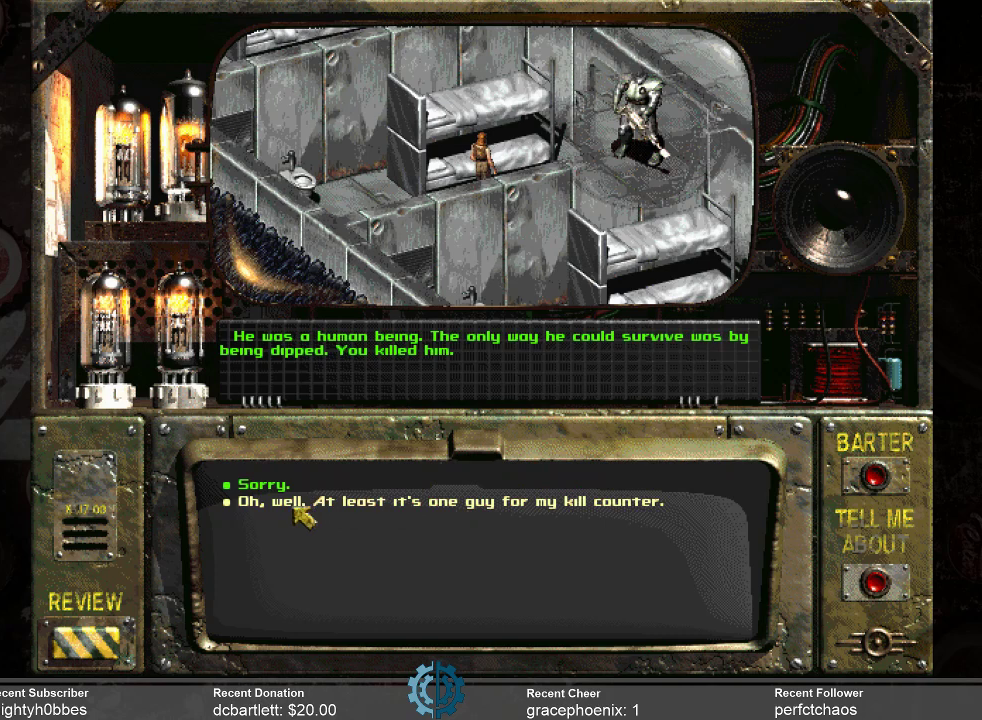
{"keys": [], "mouse": [], "events": []}
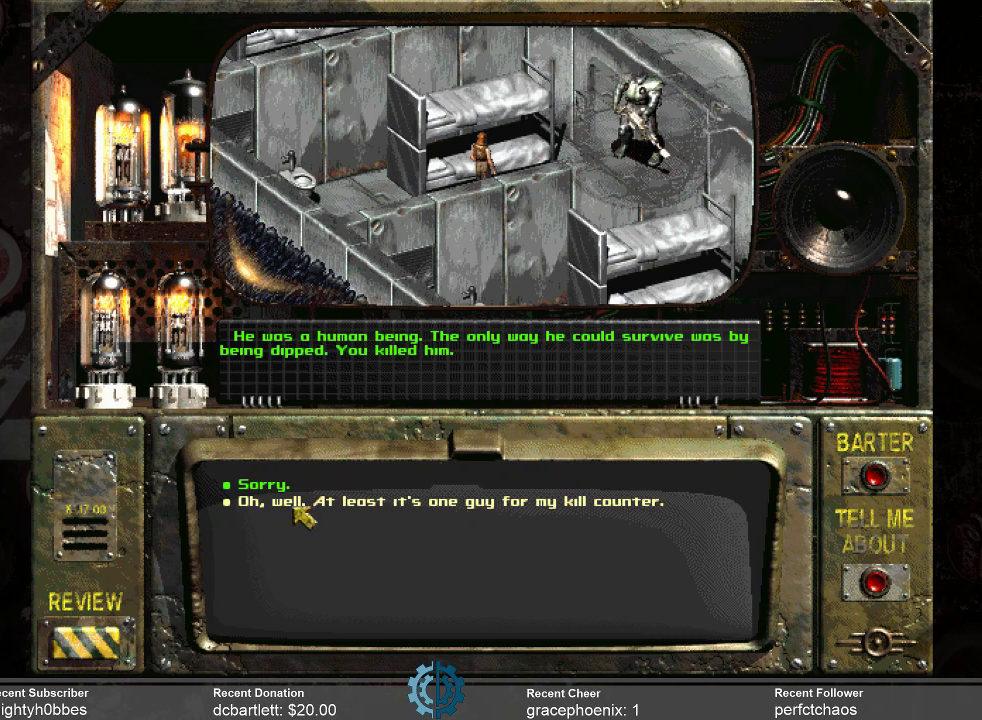
{"keys": [], "mouse": [], "events": []}
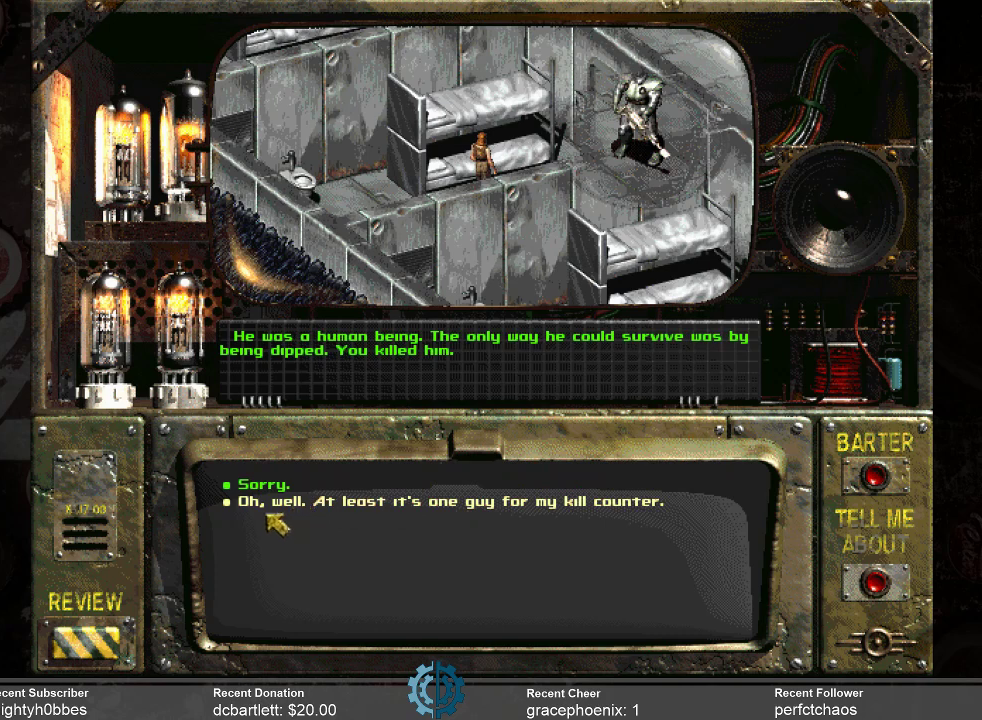
{"keys": [], "mouse": [], "events": []}
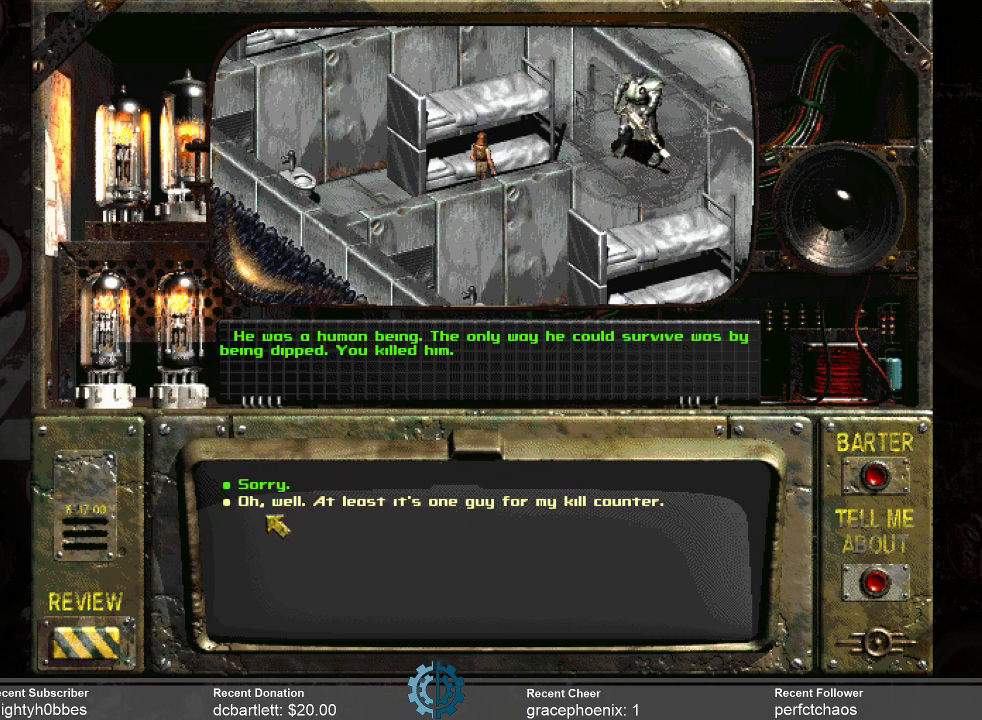
{"keys": [], "mouse": [], "events": []}
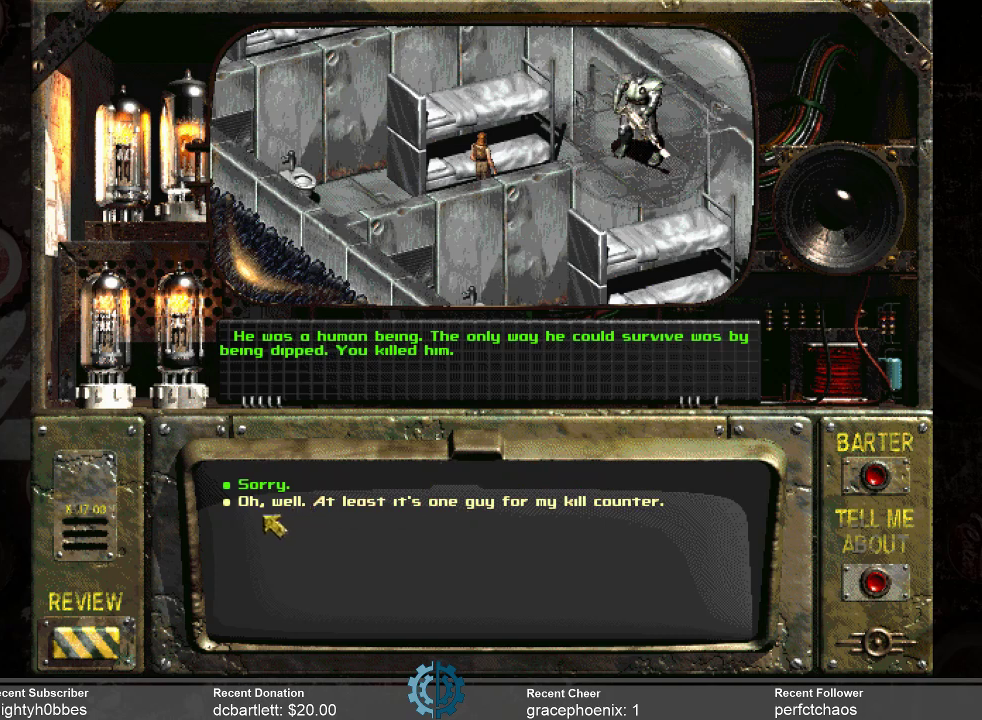
{"keys": [], "mouse": [], "events": []}
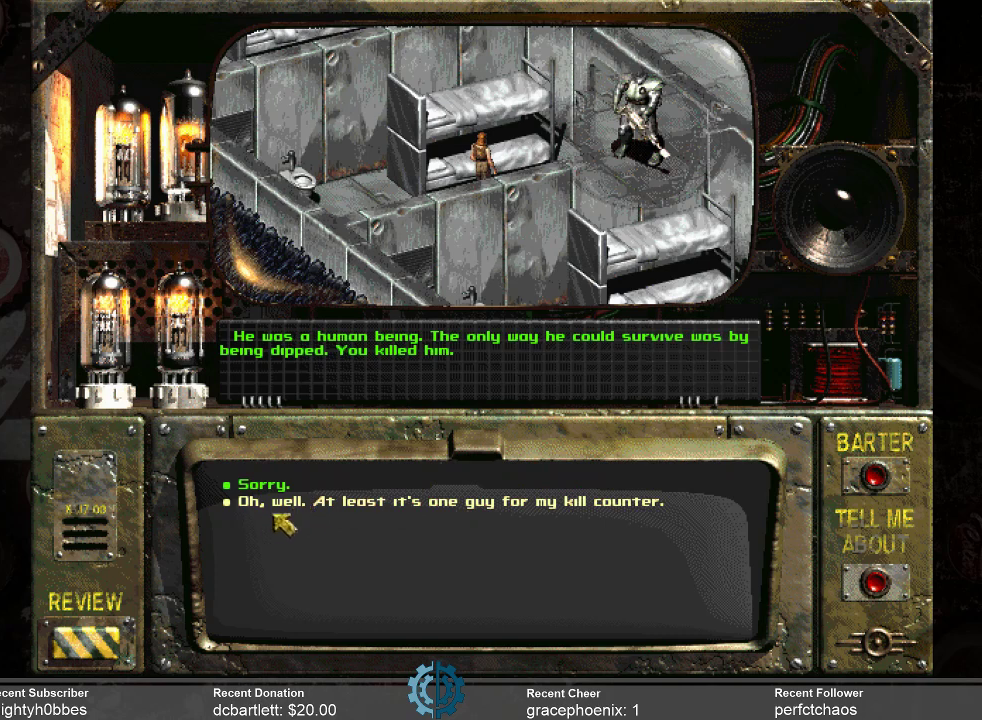
{"keys": [], "mouse": [], "events": []}
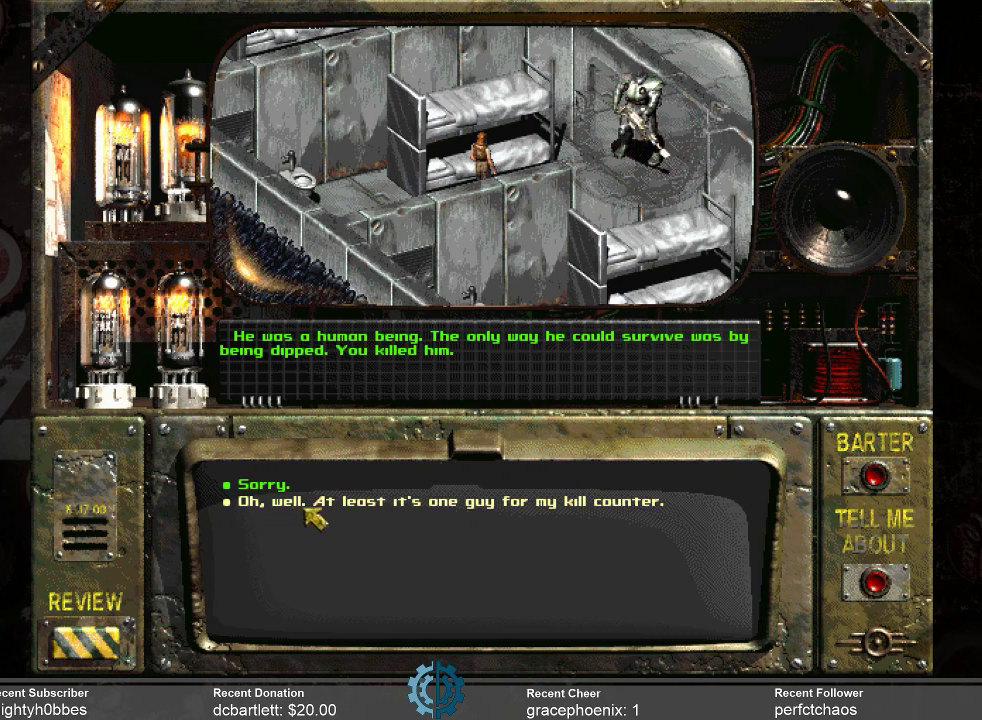
{"keys": [], "mouse": [], "events": []}
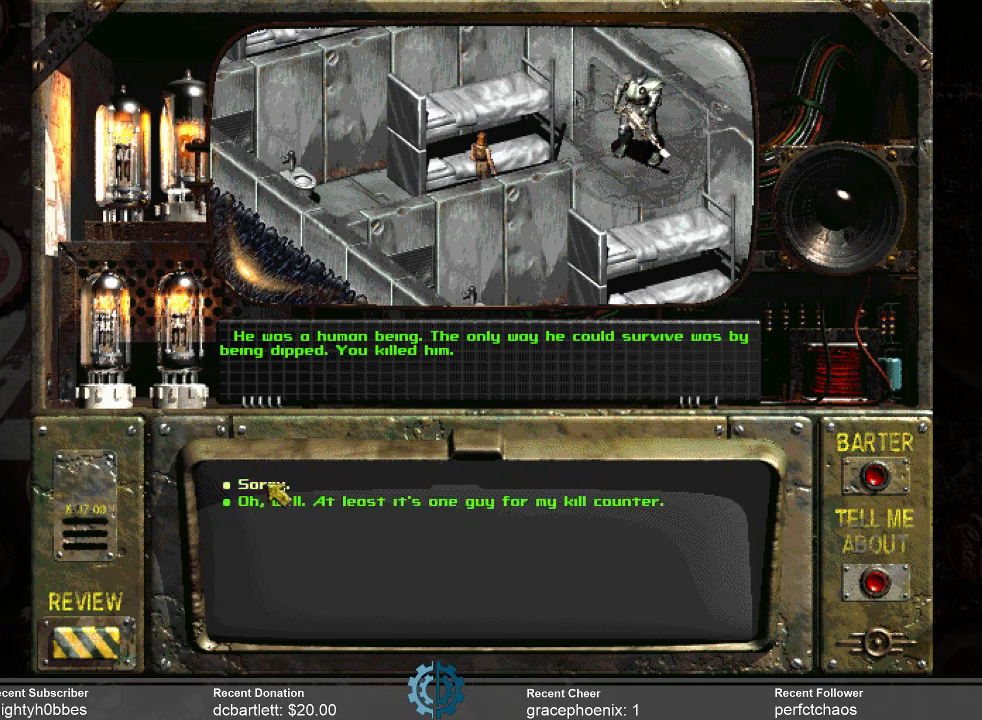
{"keys": [], "mouse": [], "events": [[166, "mouse_left", "down"], [266, "mouse_left", "up"]]}
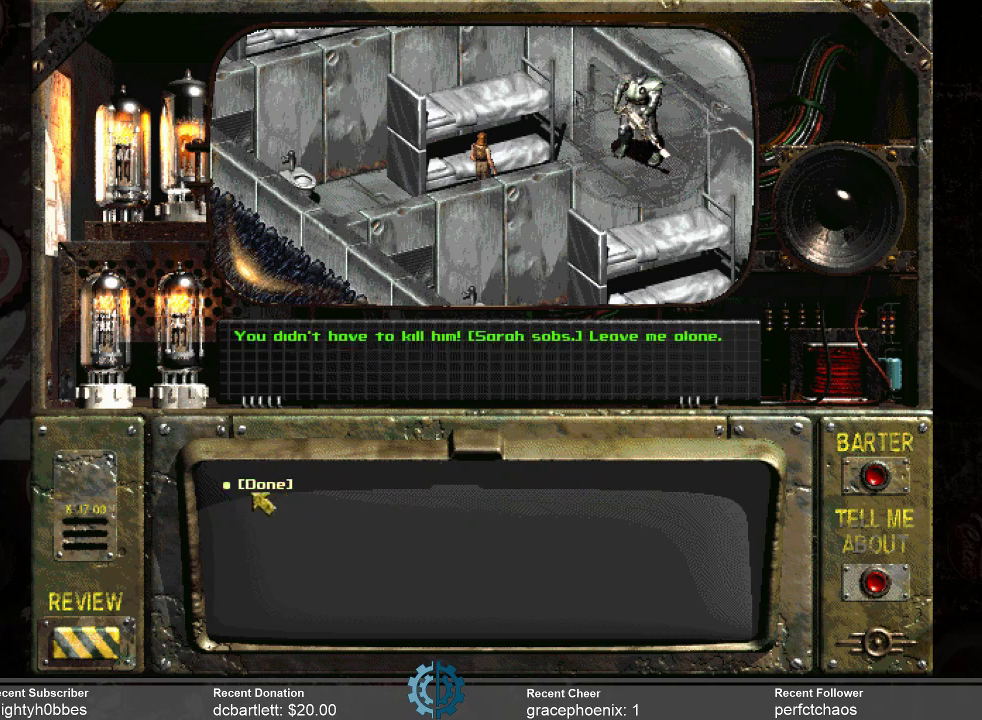
{"keys": [], "mouse": [], "events": []}
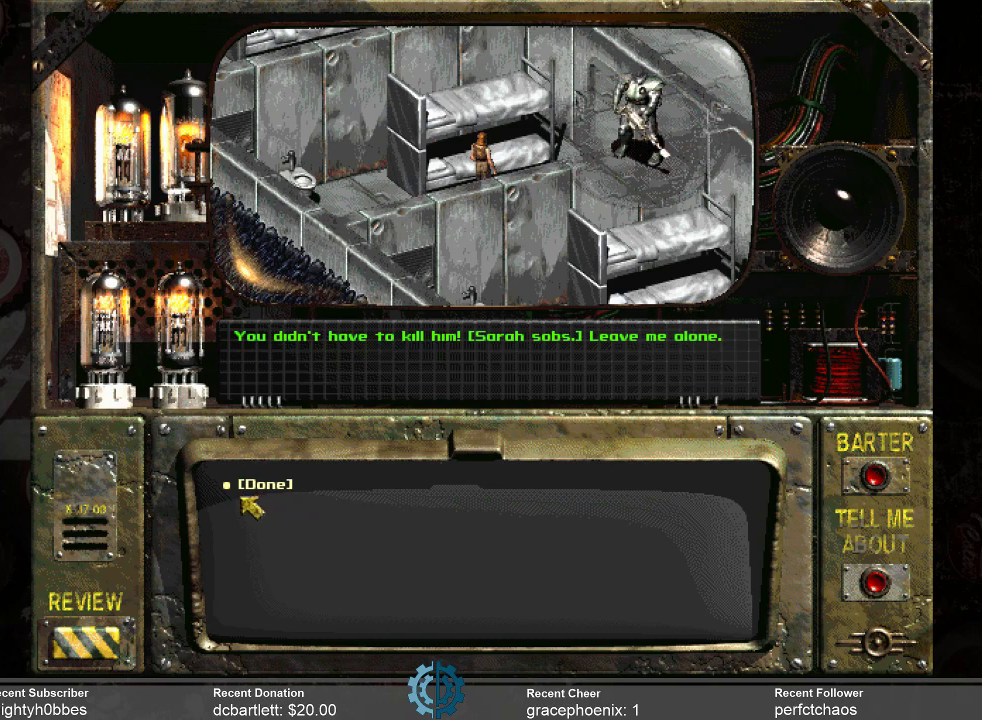
{"keys": [], "mouse": [], "events": []}
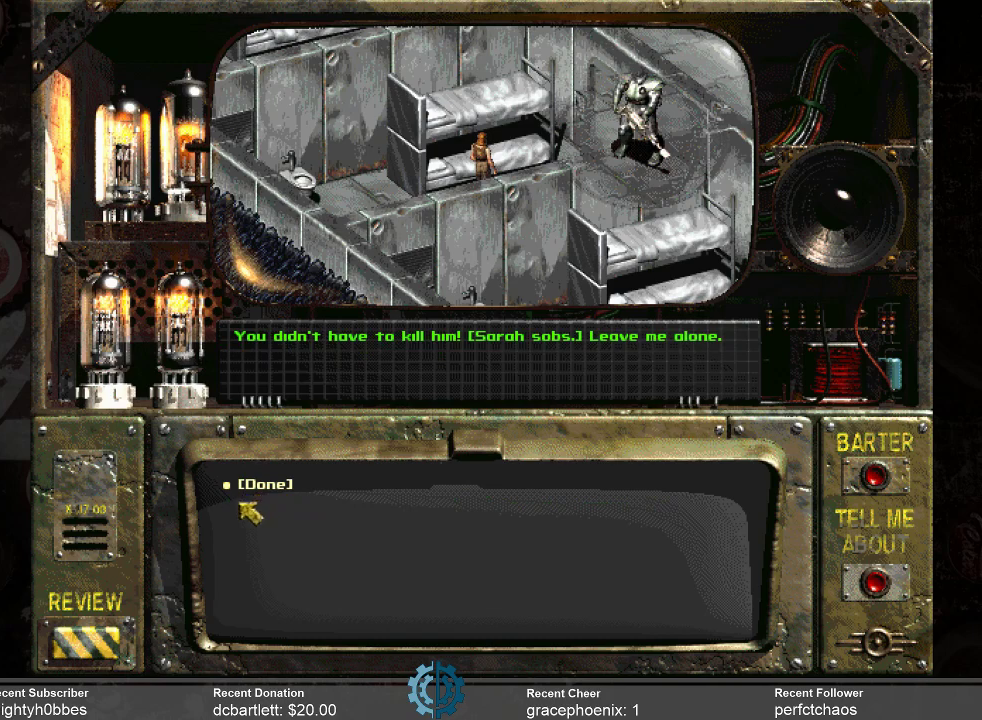
{"keys": [], "mouse": [], "events": []}
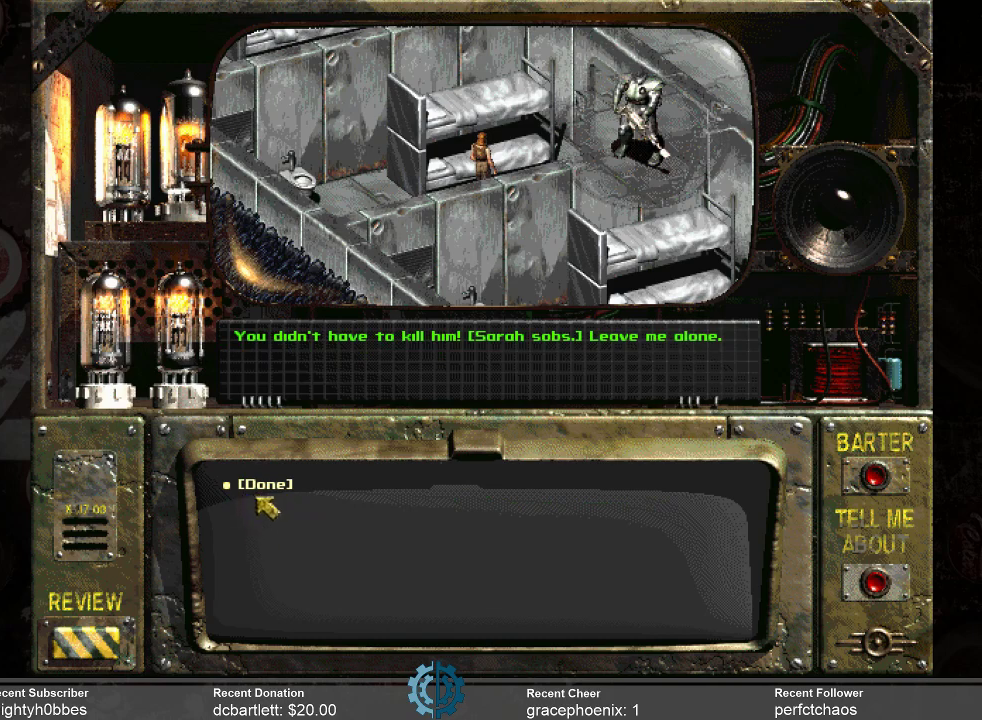
{"keys": [], "mouse": [], "events": [[233, "mouse_left", "down"], [333, "mouse_left", "up"]]}